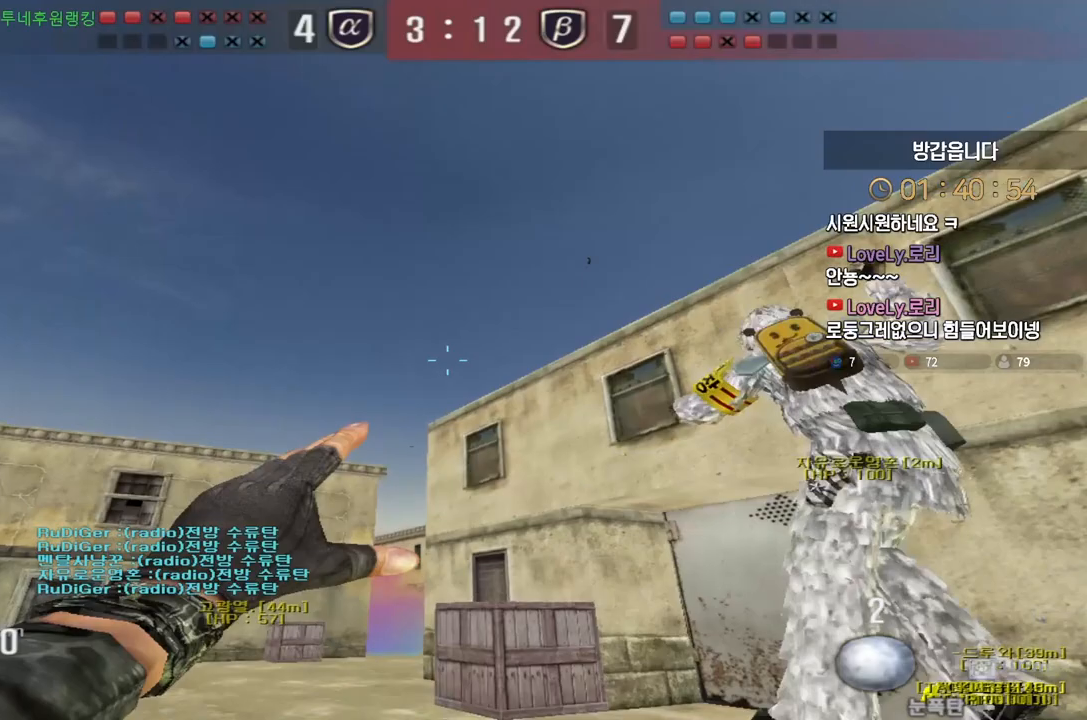
Gameplay with keyboard; each line is a JSON object with the keys held at the frame after it. "events" lists presses ("down") and releases ("up") of "a", "ctrl", "d", "e", "f", "q", "r", "s", "shift", "space", "tab" and "w" between this image and that frame as [ms after this image, input, new state], when the widget could be followed in between. No other keys are recorded. Mouse input is not recorded.
{"keys": ["a", "w"], "events": [[100, "space", "up"], [367, "a", "down"]]}
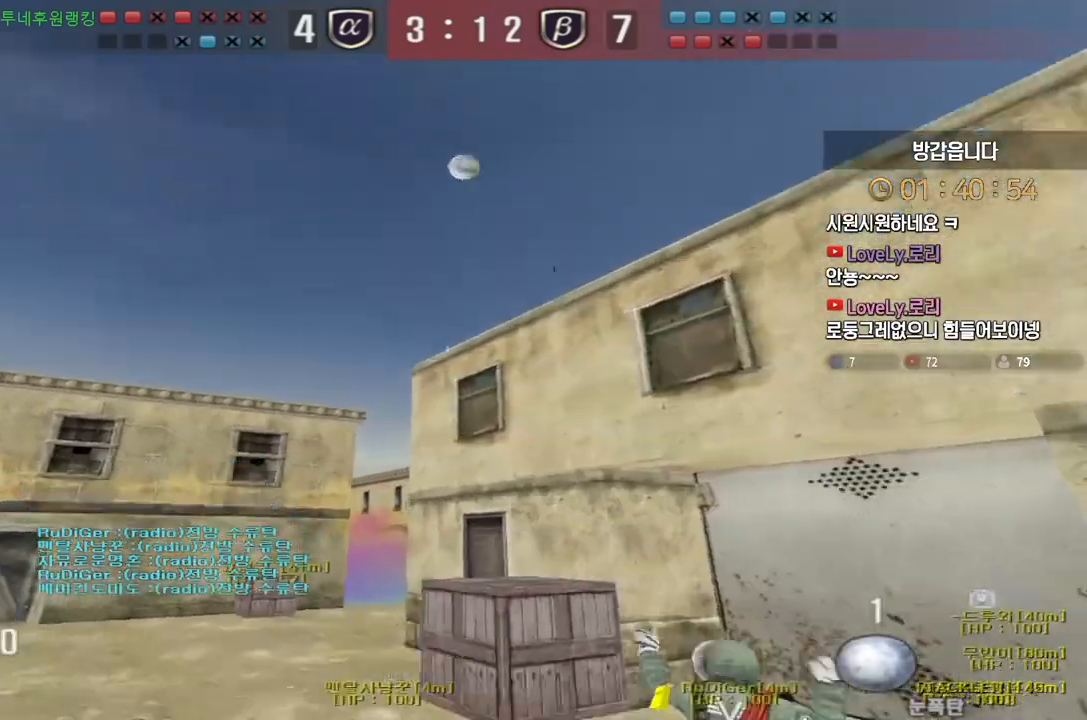
{"keys": ["a", "w"], "events": []}
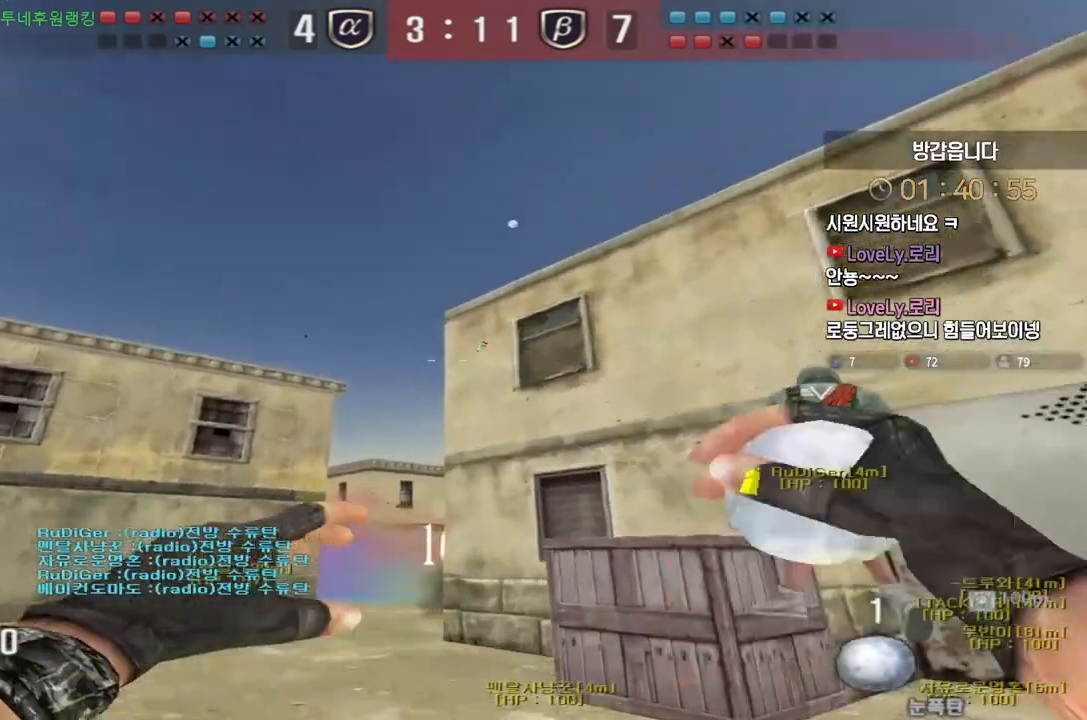
{"keys": ["d", "w"], "events": [[100, "a", "up"], [500, "d", "down"]]}
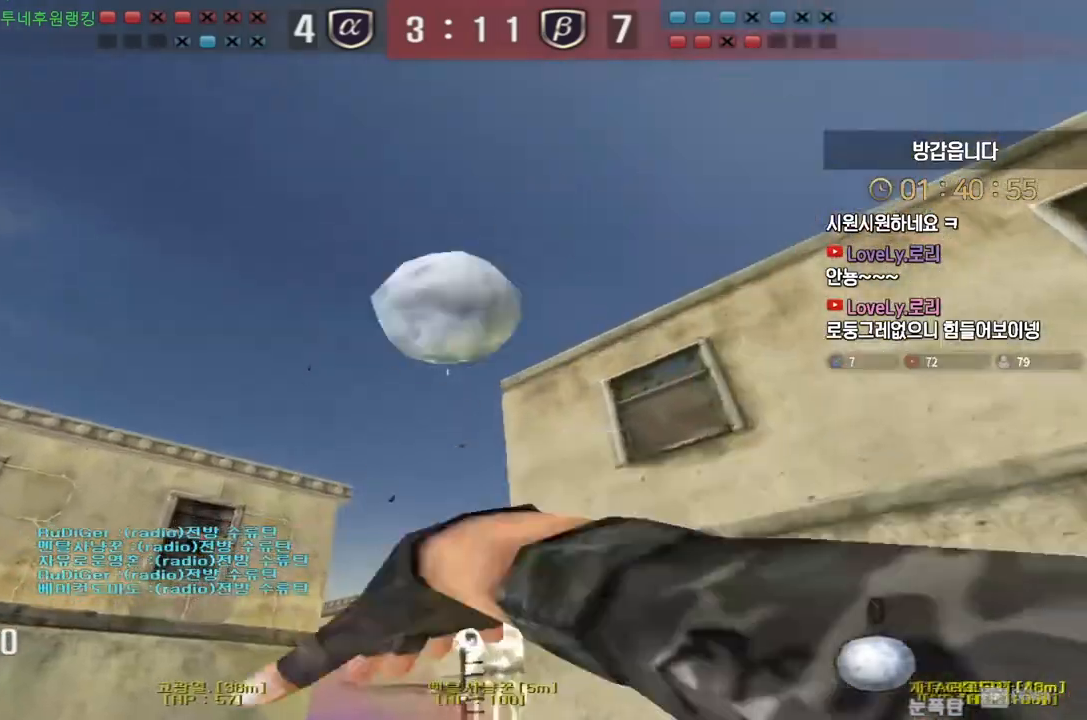
{"keys": ["a", "w"], "events": [[450, "d", "up"], [467, "a", "down"]]}
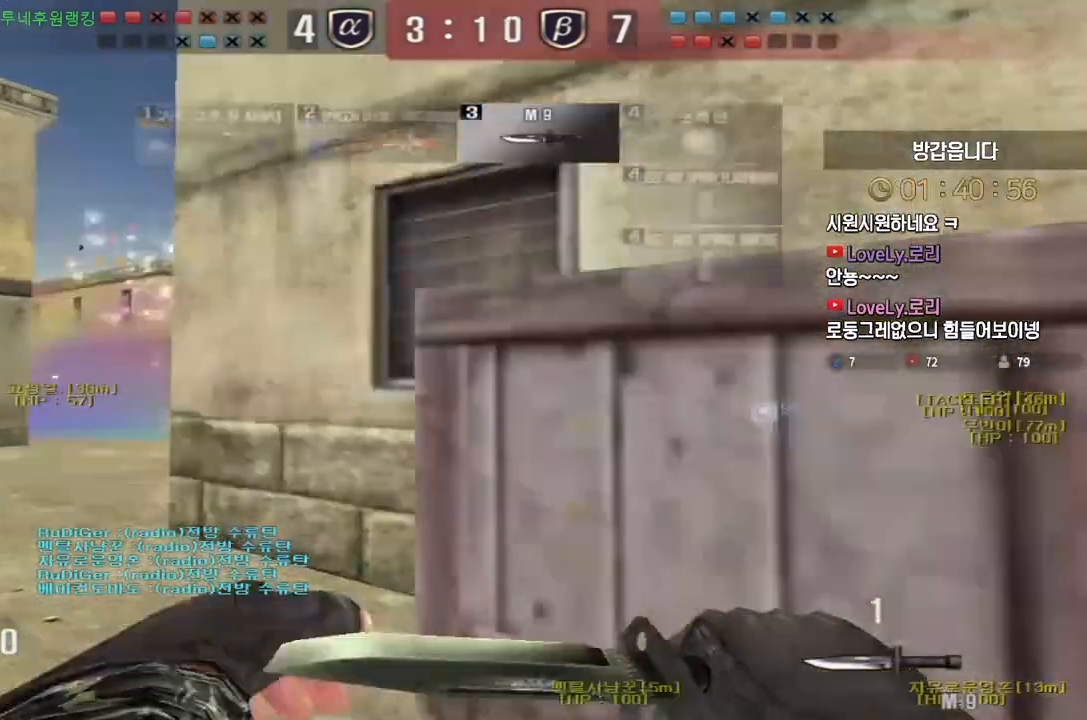
{"keys": ["d", "w"], "events": [[433, "d", "down"], [450, "a", "up"]]}
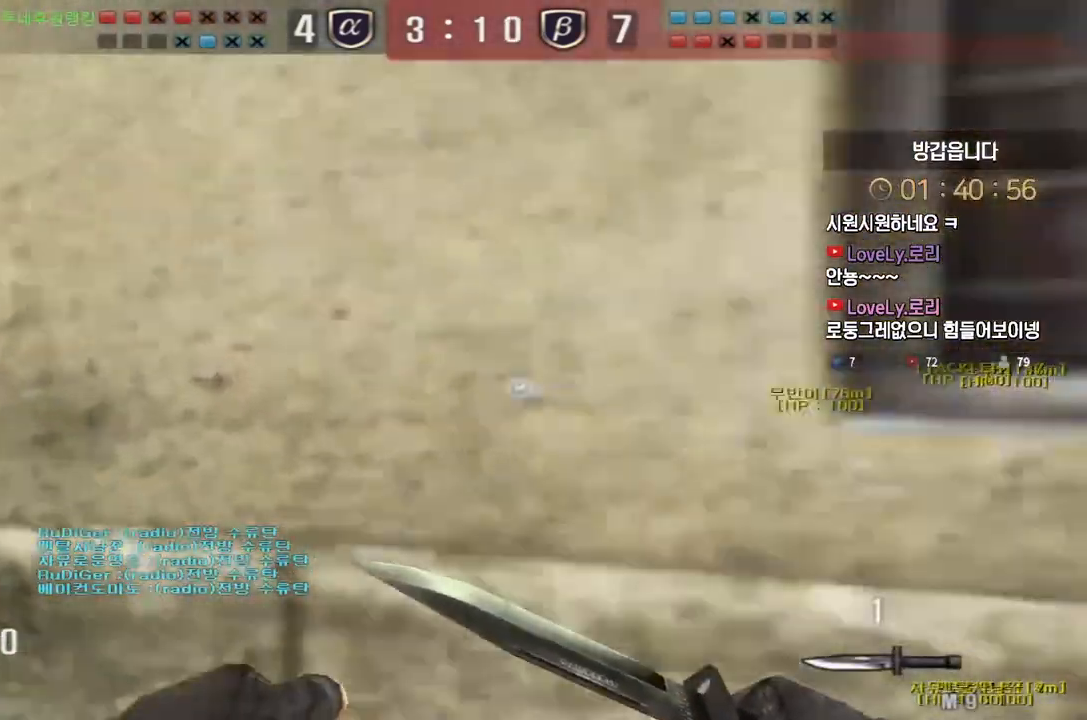
{"keys": ["d", "w"], "events": [[50, "a", "down"], [67, "d", "up"], [300, "a", "up"], [300, "d", "down"]]}
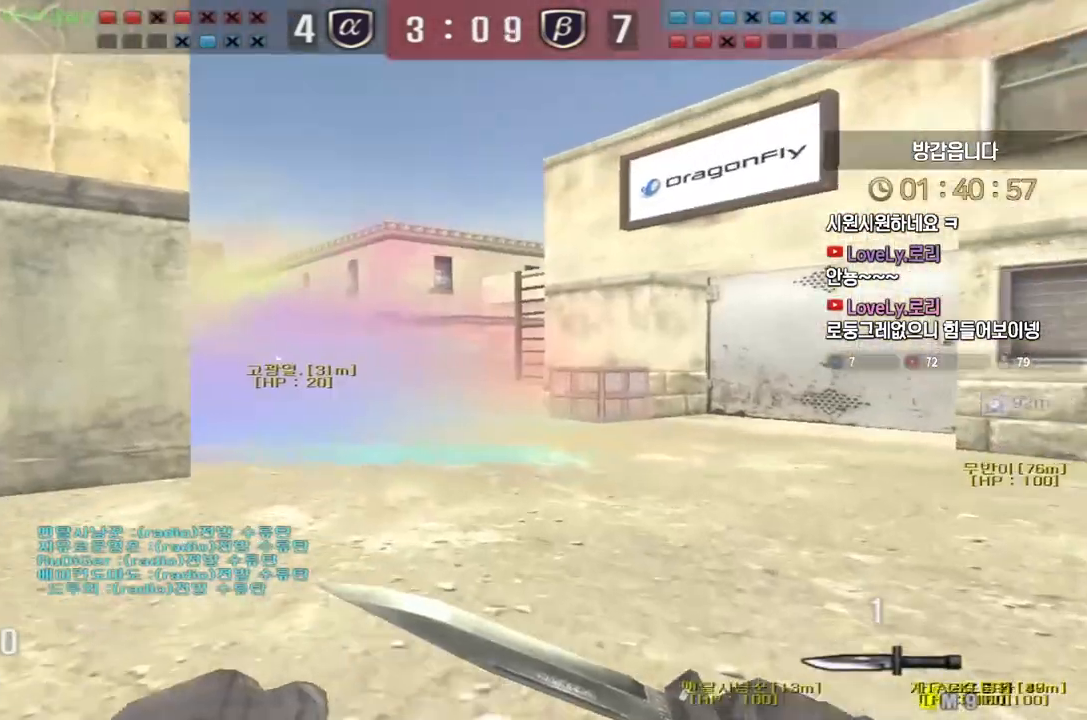
{"keys": ["d", "w"], "events": [[250, "a", "down"], [250, "d", "up"], [483, "d", "down"], [500, "a", "up"]]}
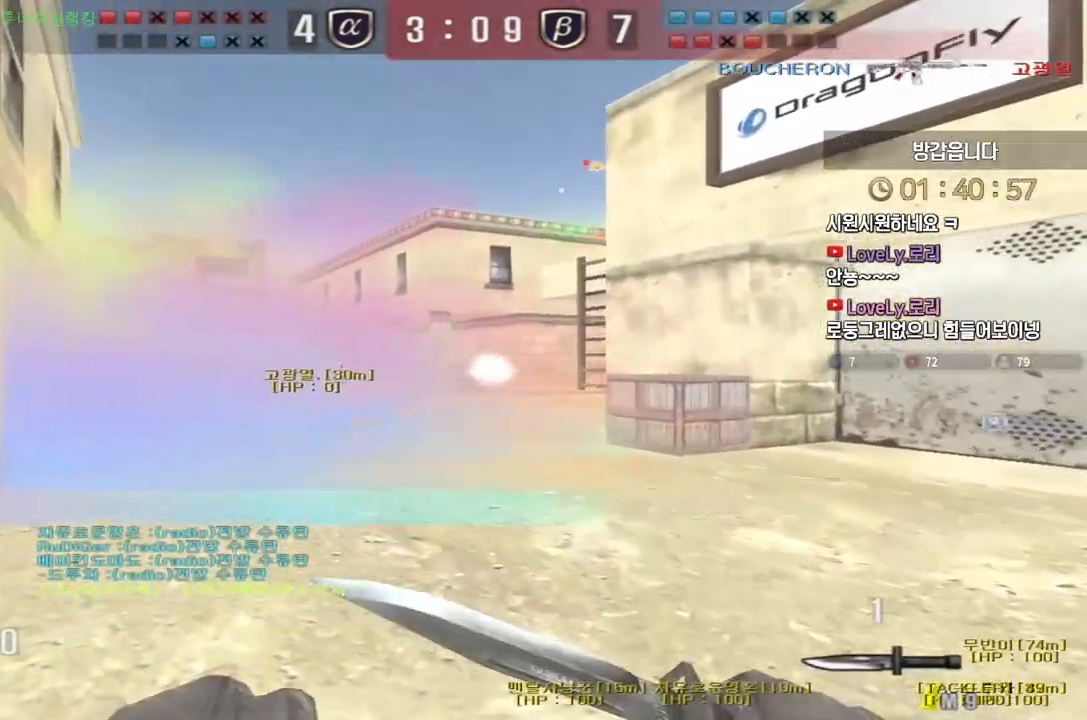
{"keys": ["d", "w"], "events": []}
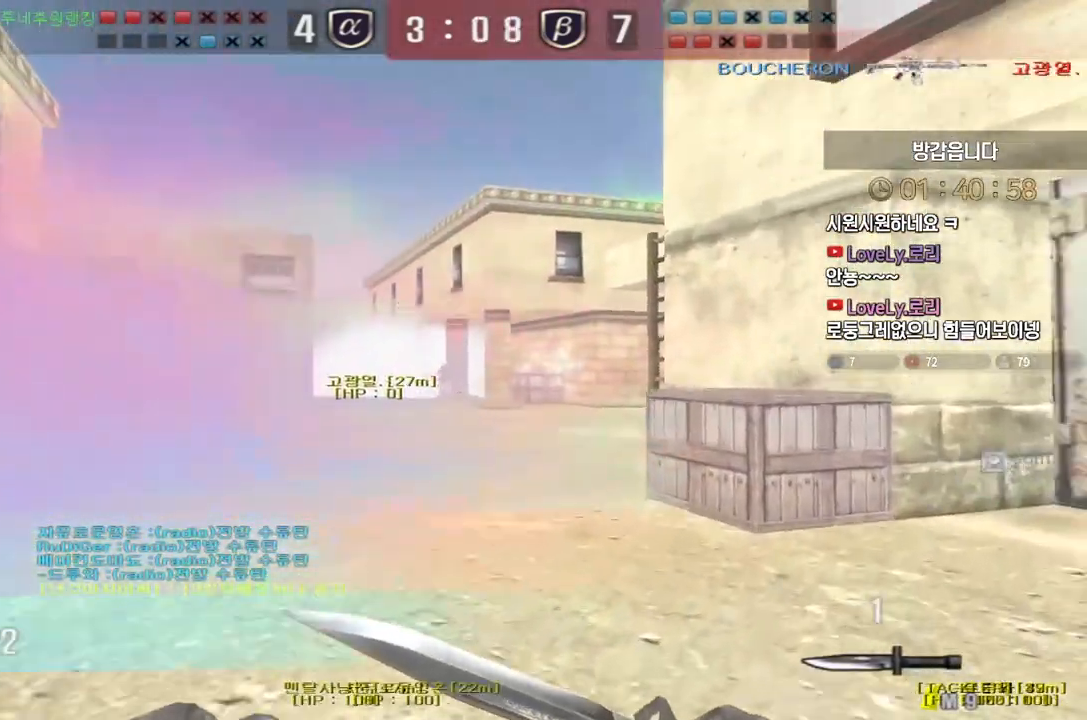
{"keys": ["d", "w"], "events": [[50, "ctrl", "down"], [50, "d", "up"], [50, "w", "up"], [100, "ctrl", "up"], [133, "d", "down"], [133, "w", "down"]]}
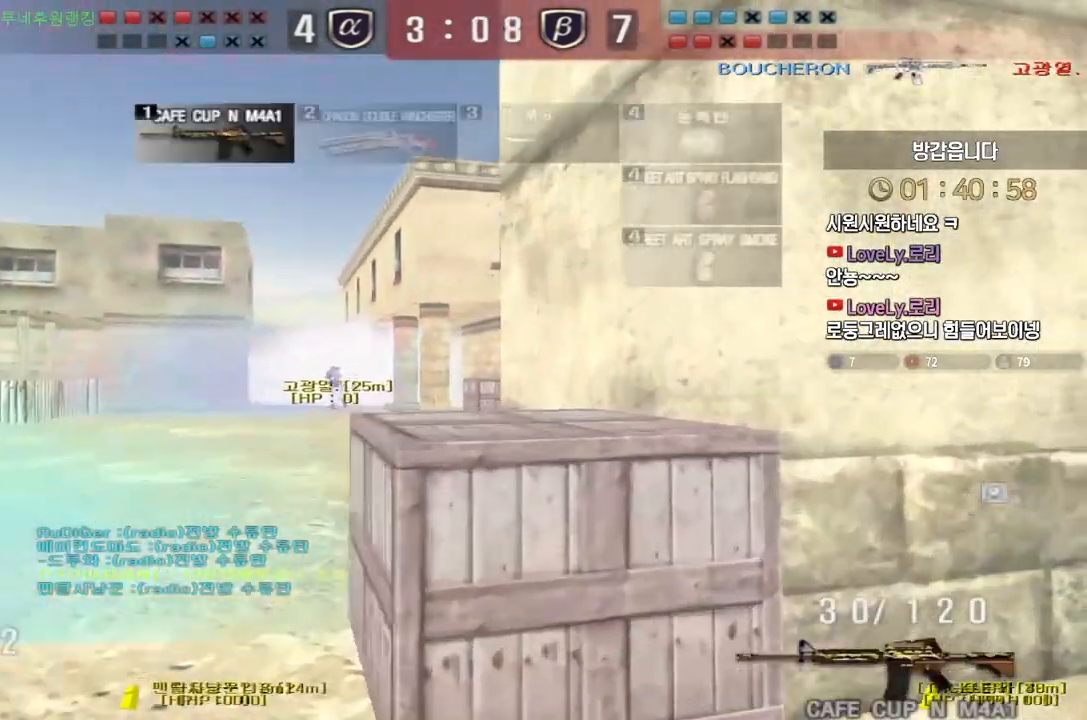
{"keys": ["a", "shift"], "events": [[17, "ctrl", "down"], [33, "d", "up"], [50, "w", "up"], [117, "ctrl", "up"], [117, "w", "down"], [133, "a", "down"], [233, "a", "up"], [233, "d", "down"], [283, "w", "up"], [317, "d", "up"], [317, "shift", "down"], [333, "a", "down"]]}
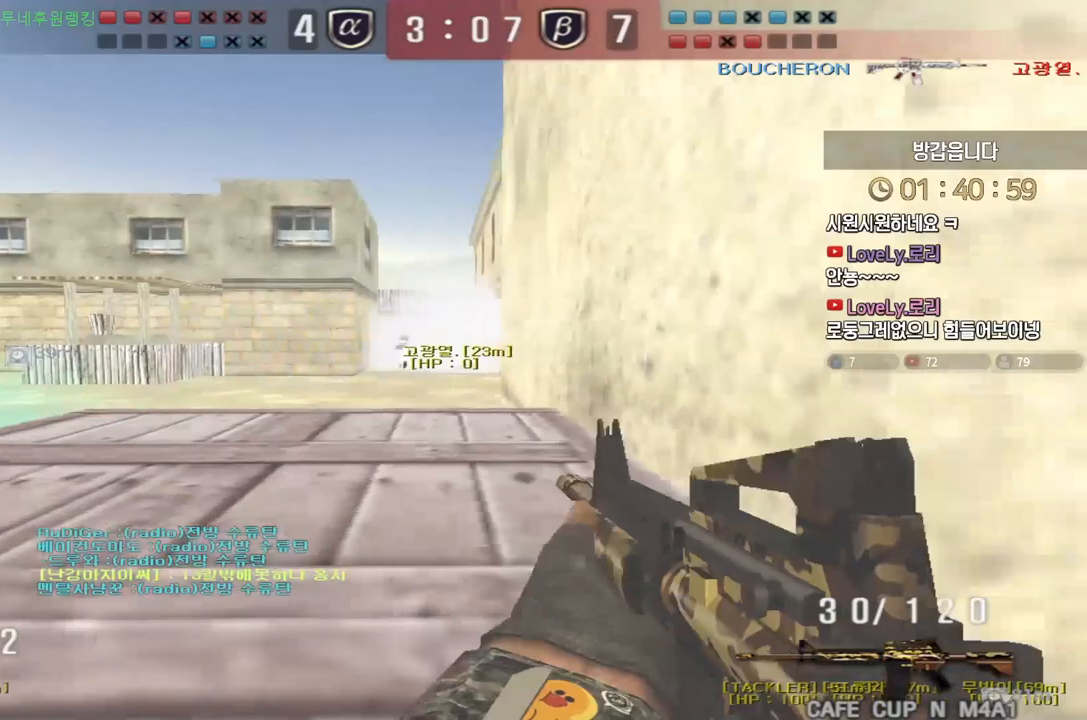
{"keys": ["shift"], "events": [[17, "a", "up"]]}
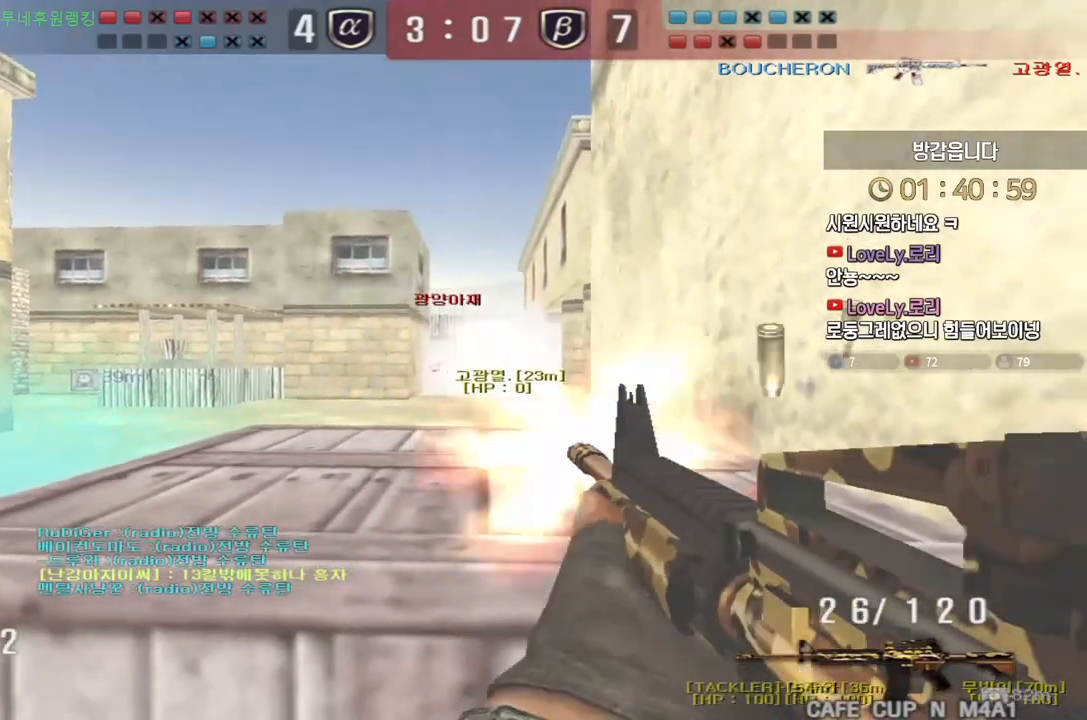
{"keys": ["shift"], "events": []}
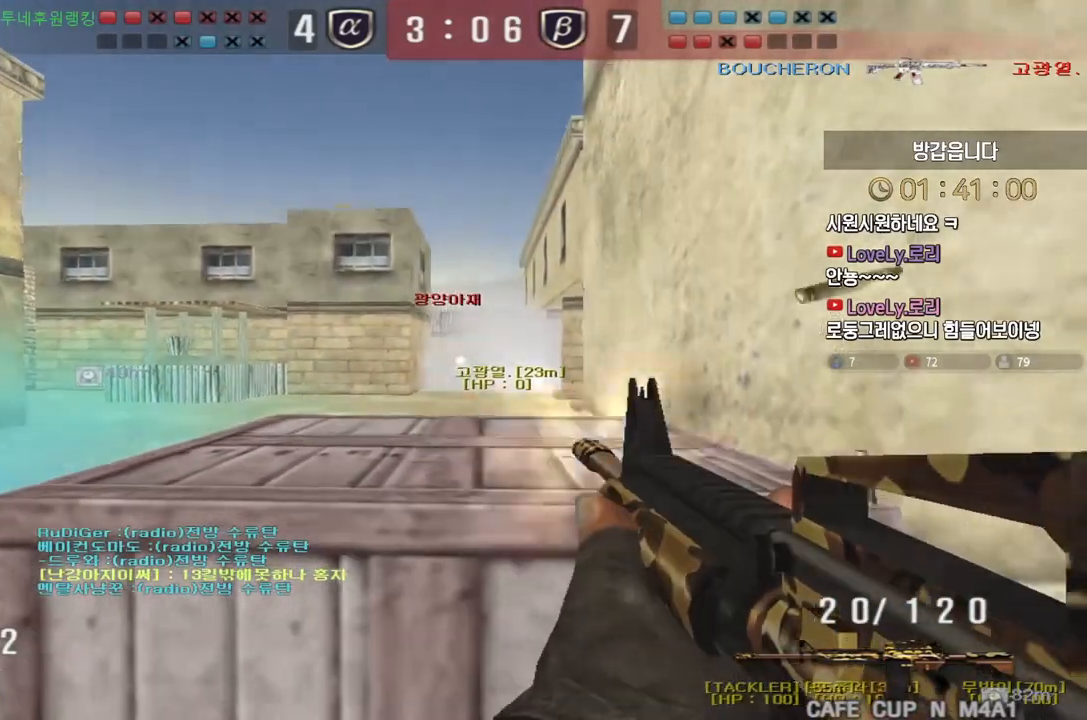
{"keys": ["shift"], "events": []}
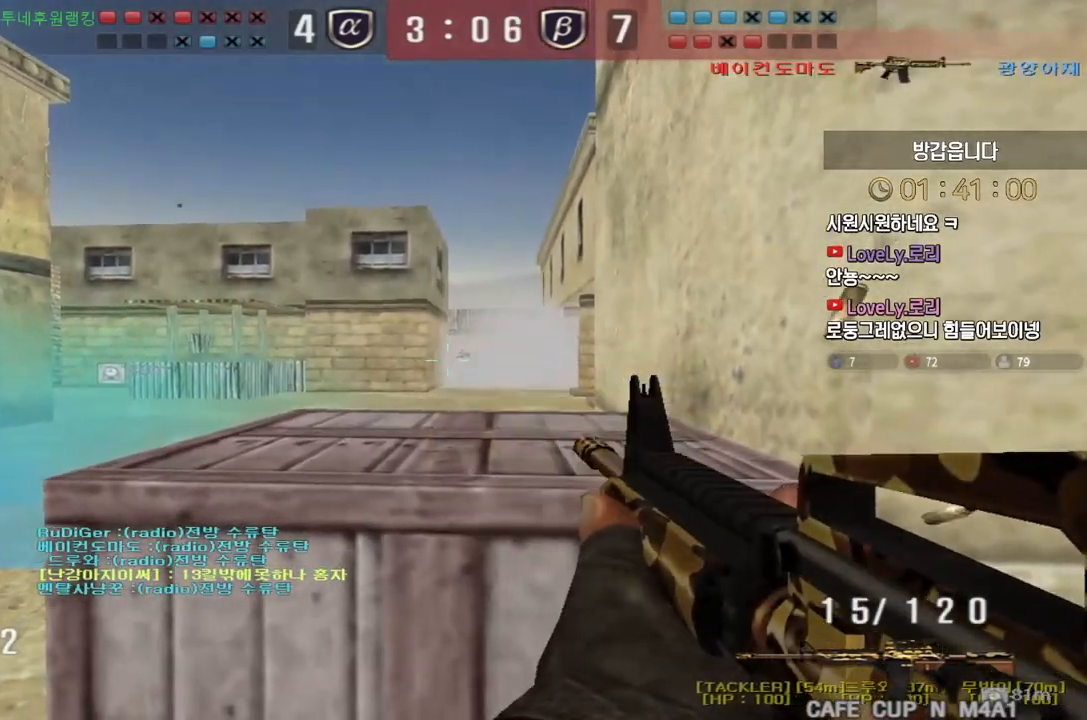
{"keys": ["a", "s"], "events": [[17, "a", "down"], [17, "w", "down"], [33, "shift", "up"], [200, "shift", "down"], [233, "a", "up"], [233, "space", "down"], [233, "w", "up"], [267, "shift", "up"], [267, "space", "up"], [283, "a", "down"], [300, "s", "down"]]}
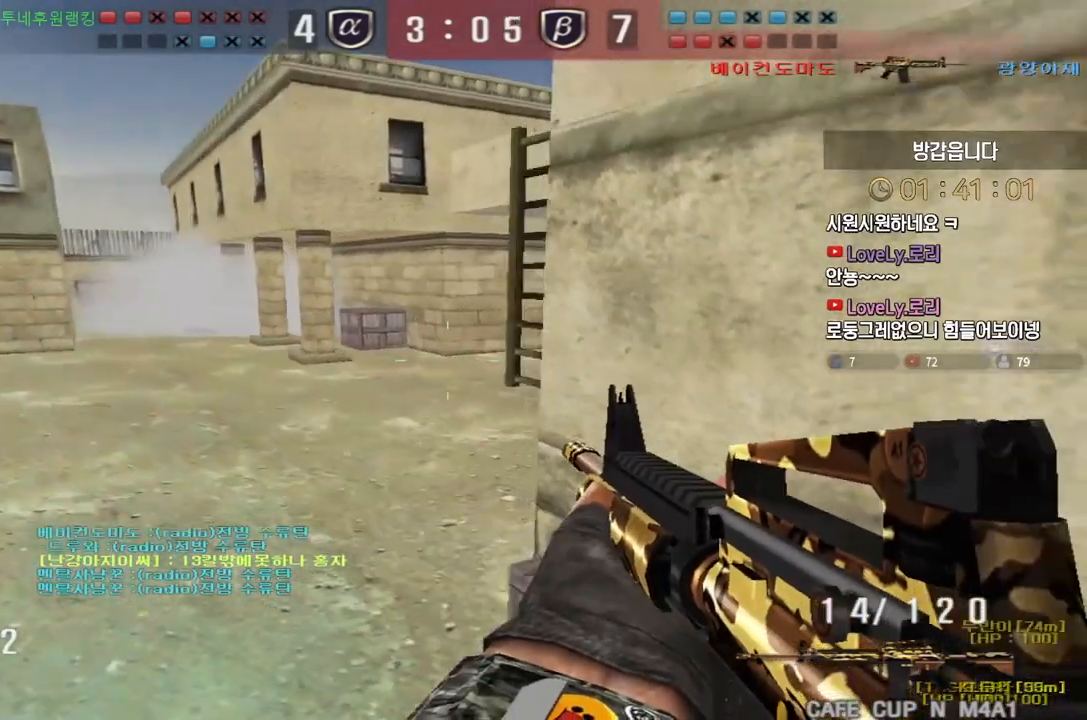
{"keys": [], "events": [[117, "a", "up"], [150, "d", "down"], [450, "d", "up"], [450, "s", "up"]]}
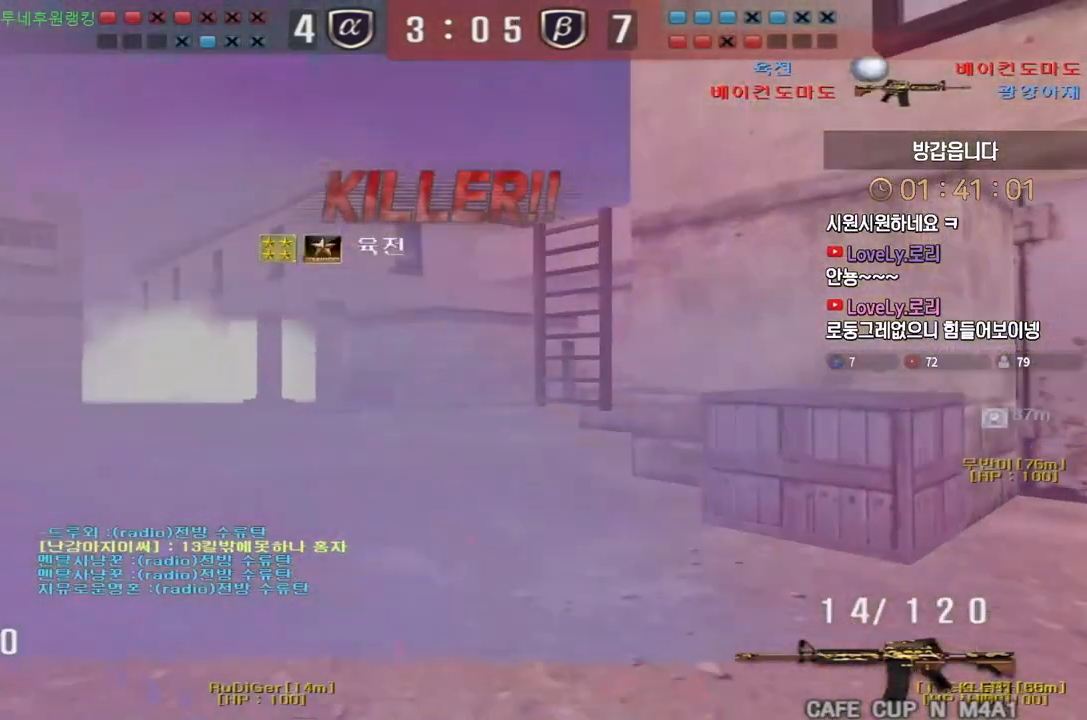
{"keys": [], "events": []}
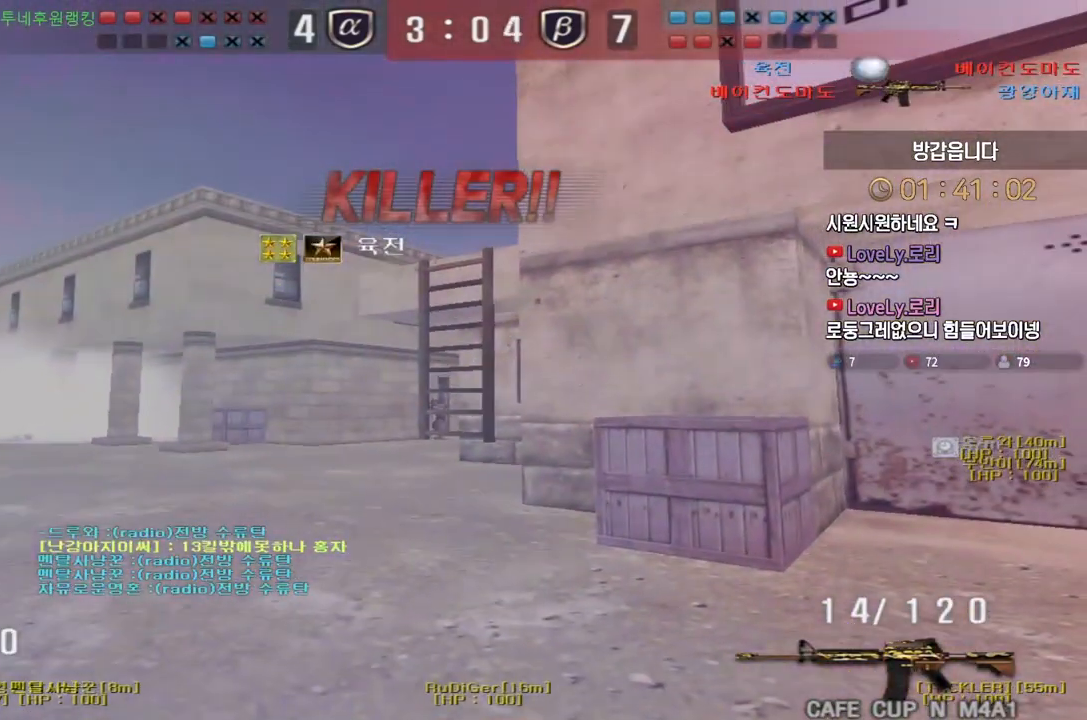
{"keys": [], "events": []}
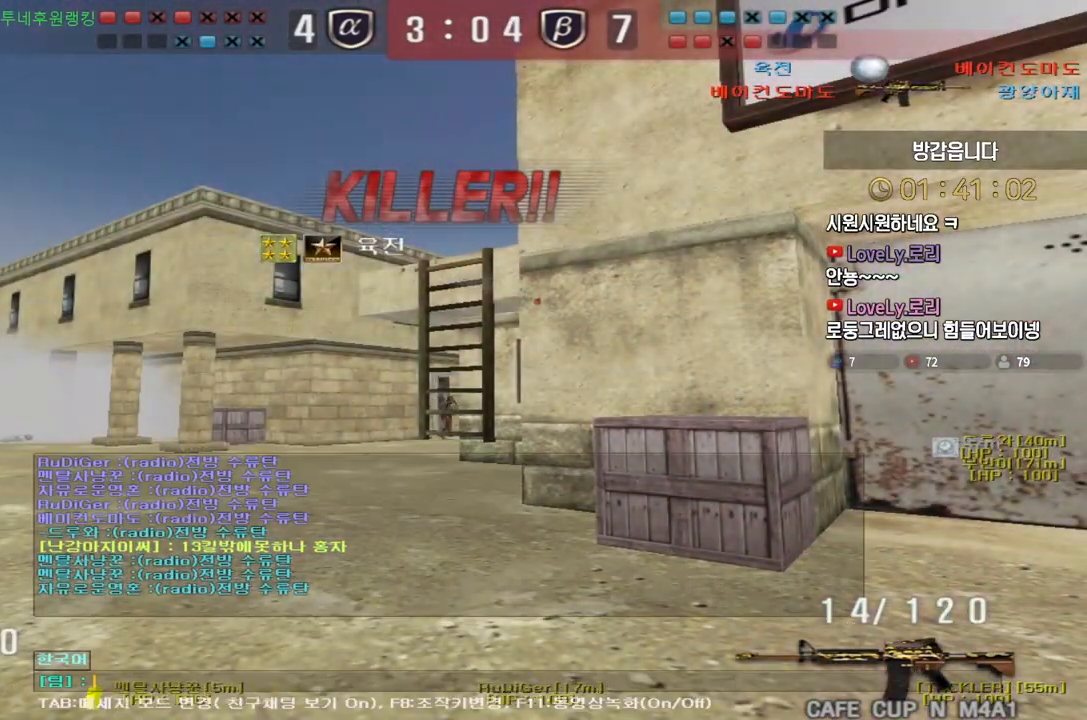
{"keys": ["d"], "events": [[467, "d", "down"]]}
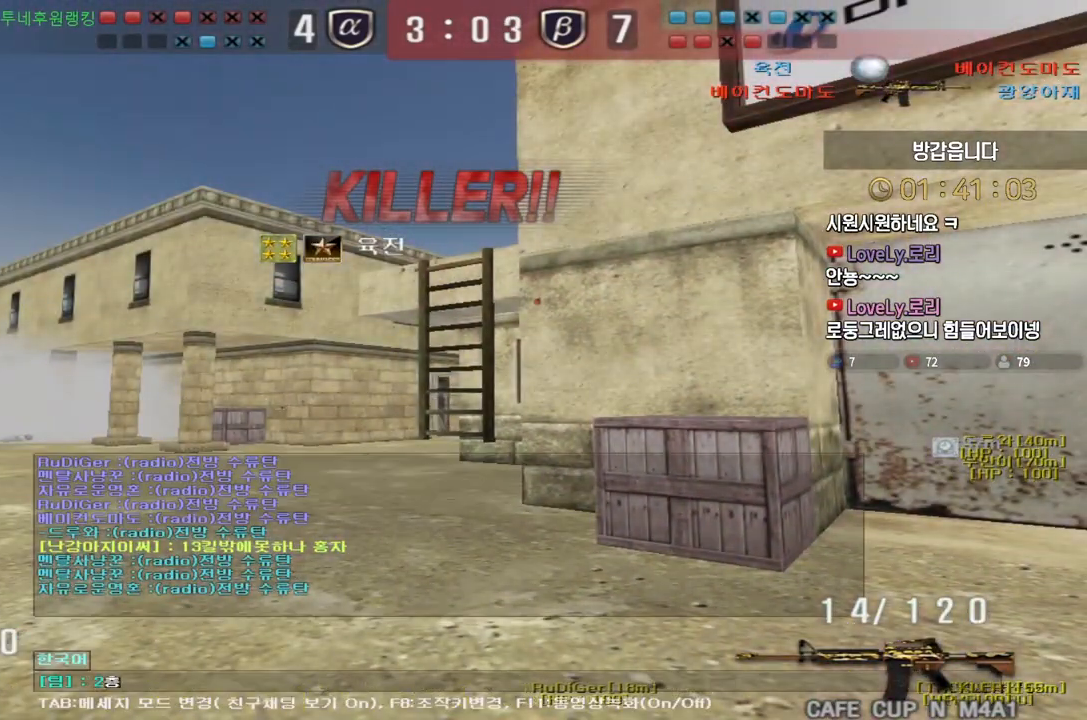
{"keys": [], "events": [[33, "d", "up"], [67, "space", "down"], [133, "space", "up"], [300, "e", "down"], [383, "e", "up"], [400, "s", "down"], [500, "s", "up"]]}
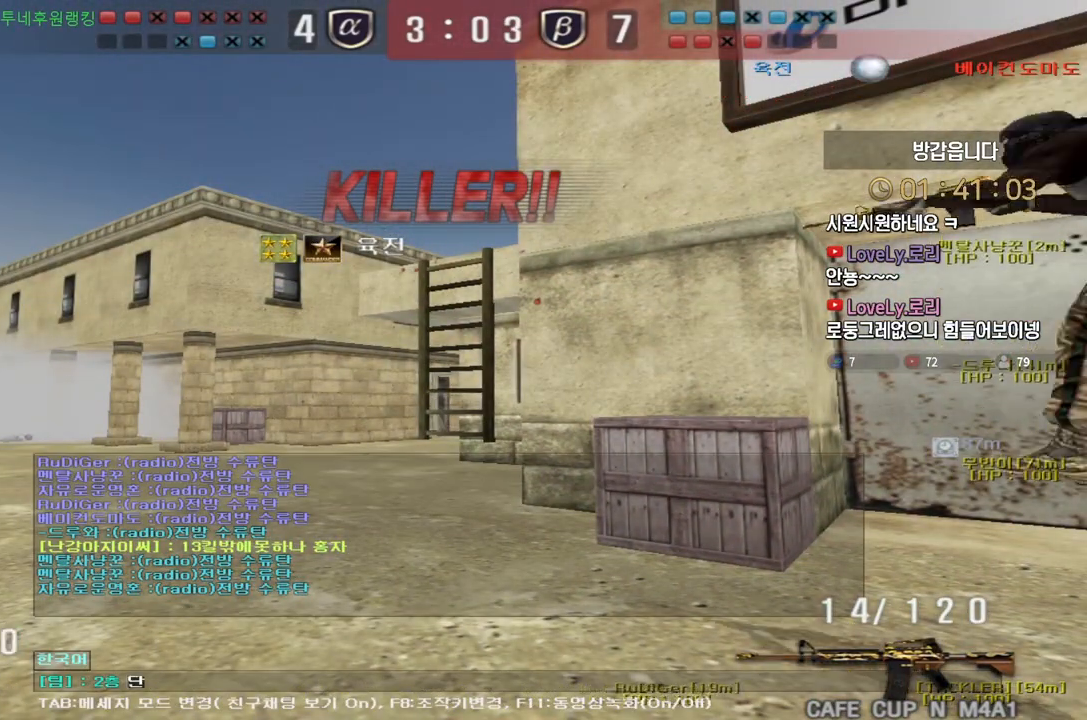
{"keys": [], "events": [[117, "d", "down"], [200, "d", "up"]]}
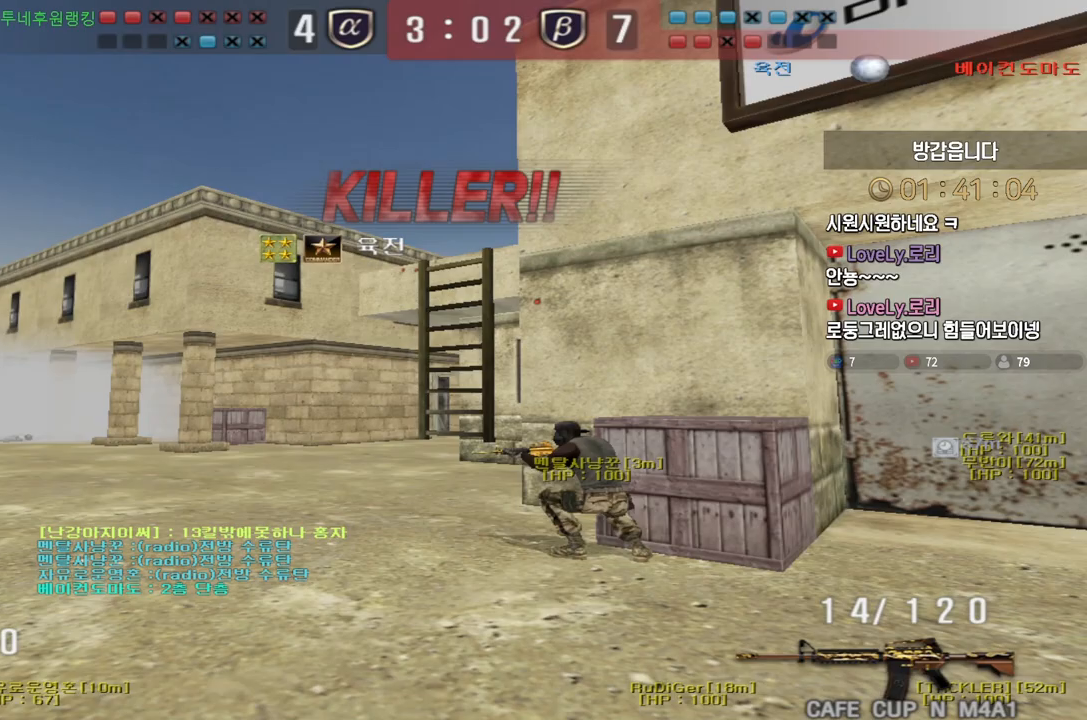
{"keys": [], "events": []}
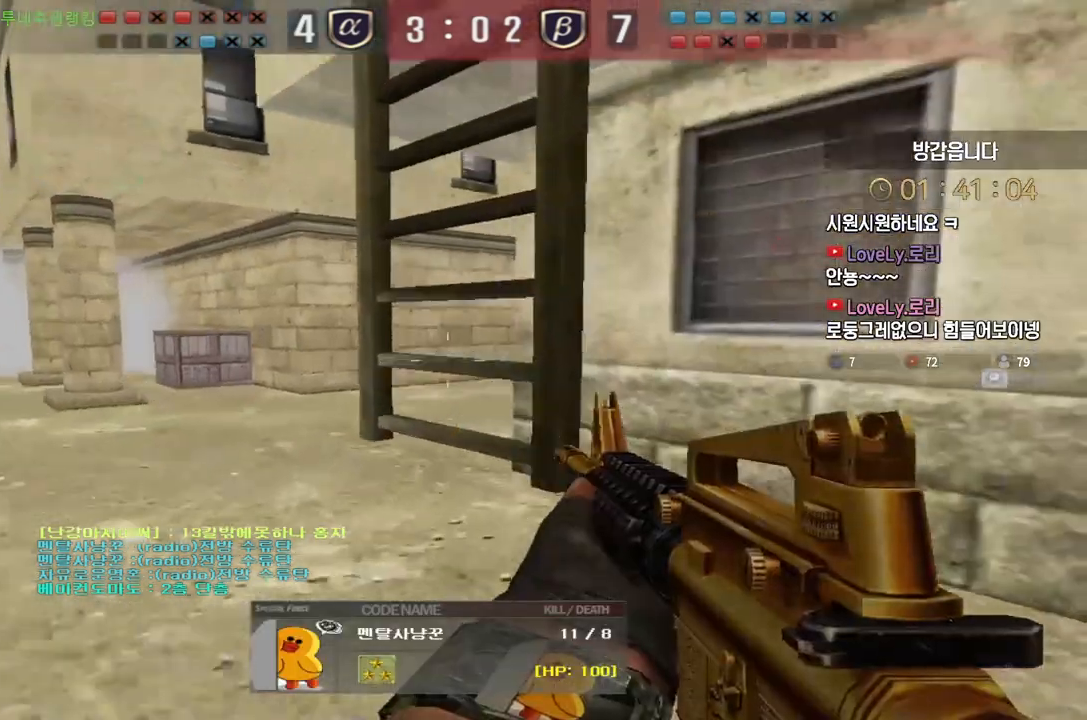
{"keys": [], "events": []}
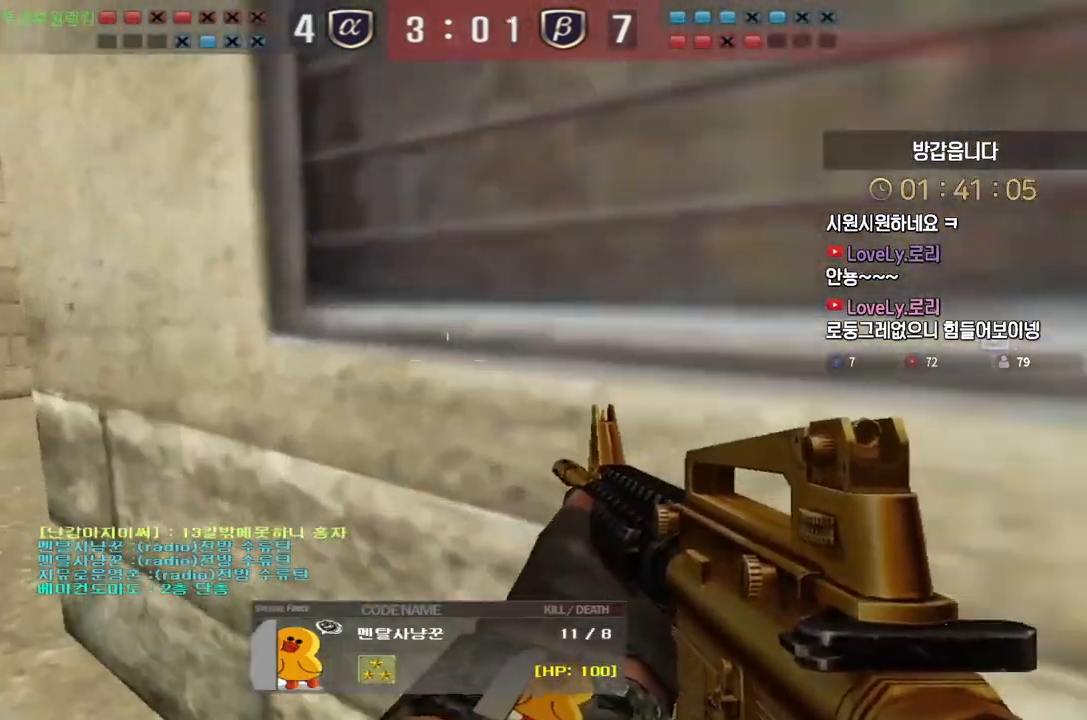
{"keys": [], "events": []}
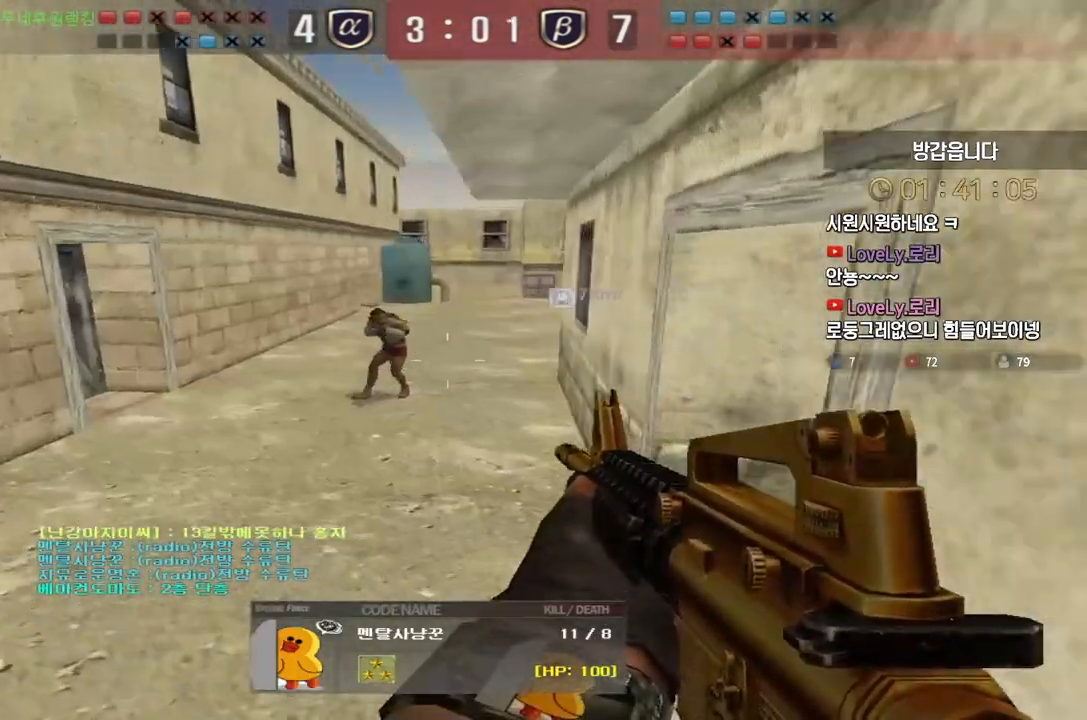
{"keys": [], "events": []}
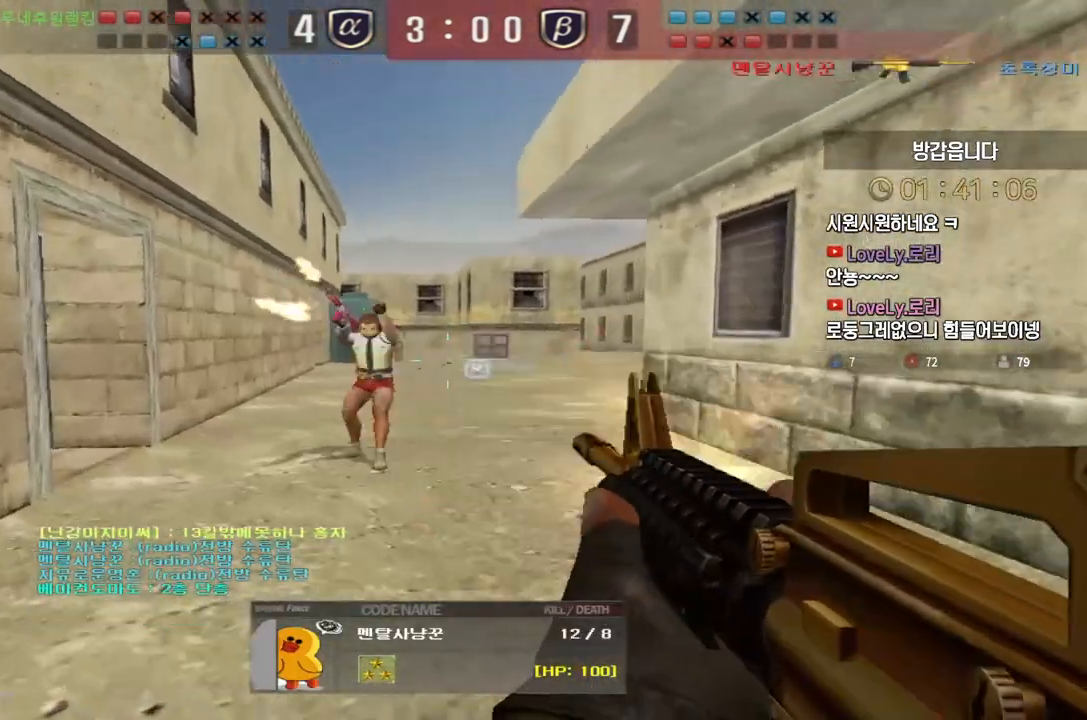
{"keys": [], "events": []}
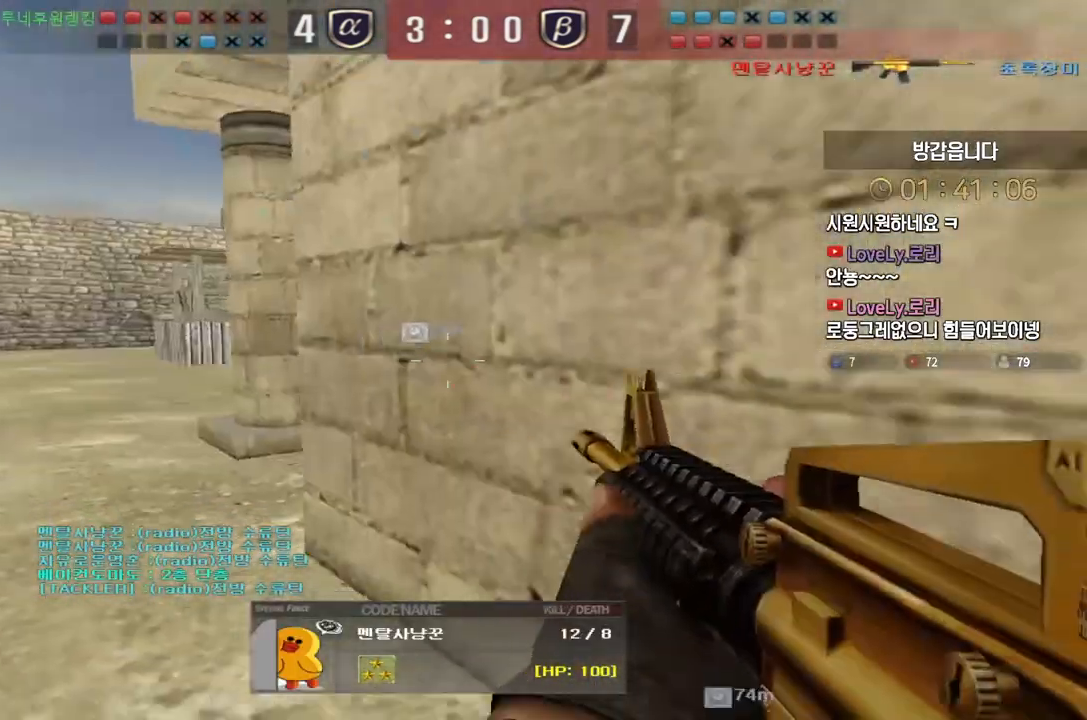
{"keys": [], "events": []}
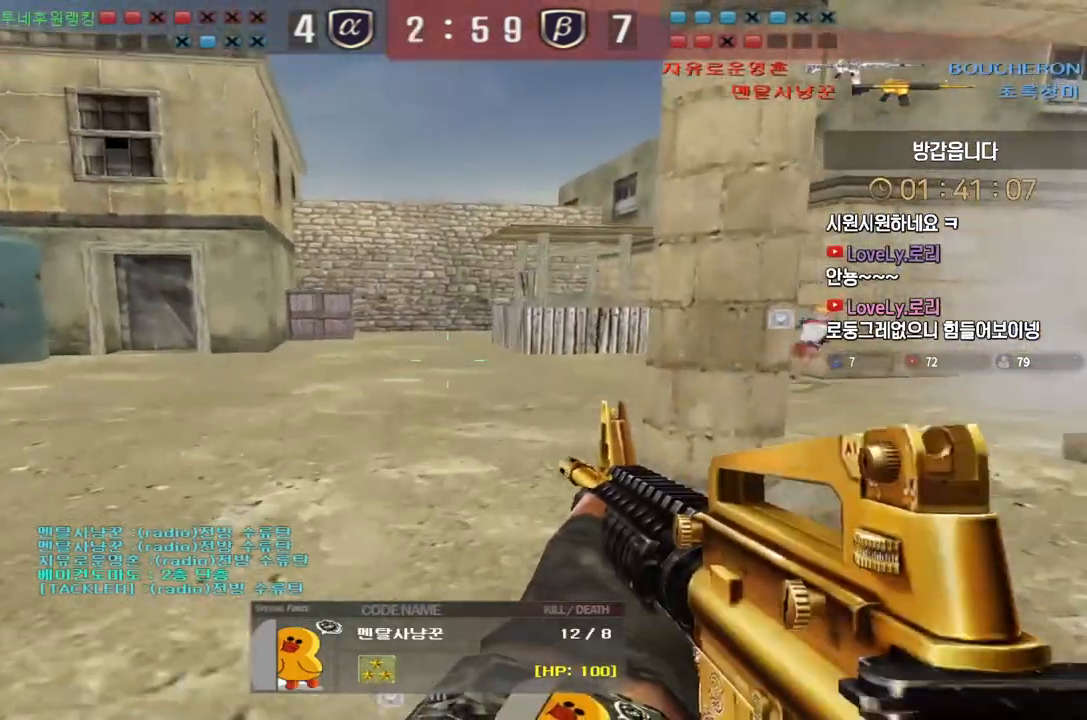
{"keys": [], "events": []}
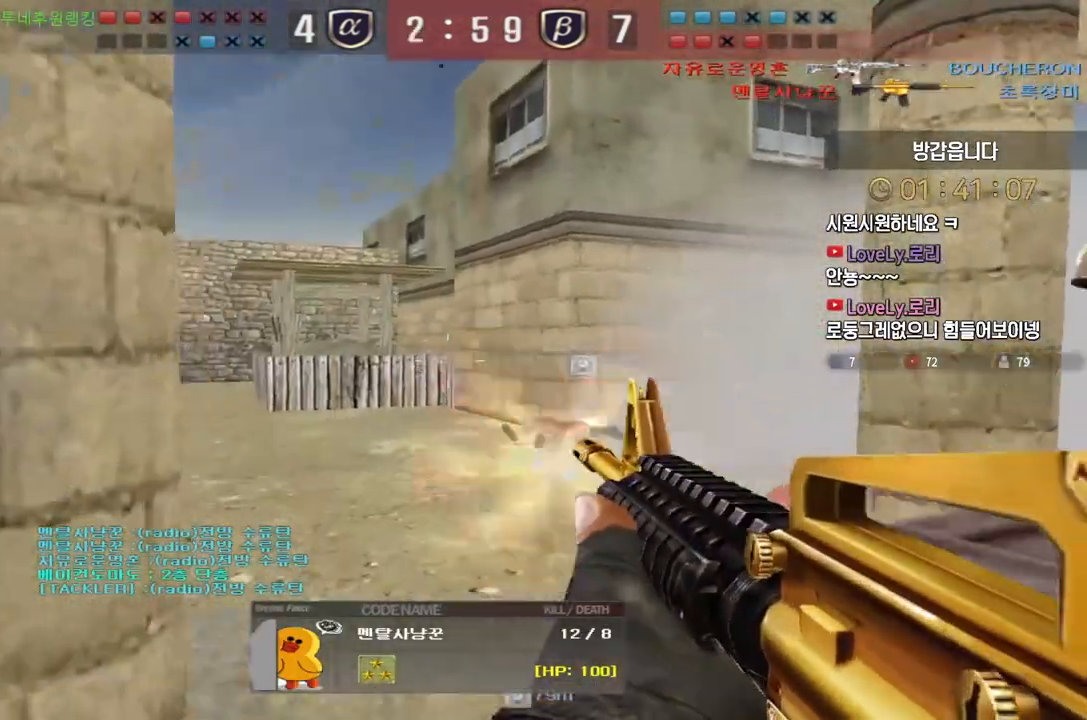
{"keys": ["tab"], "events": [[350, "tab", "down"]]}
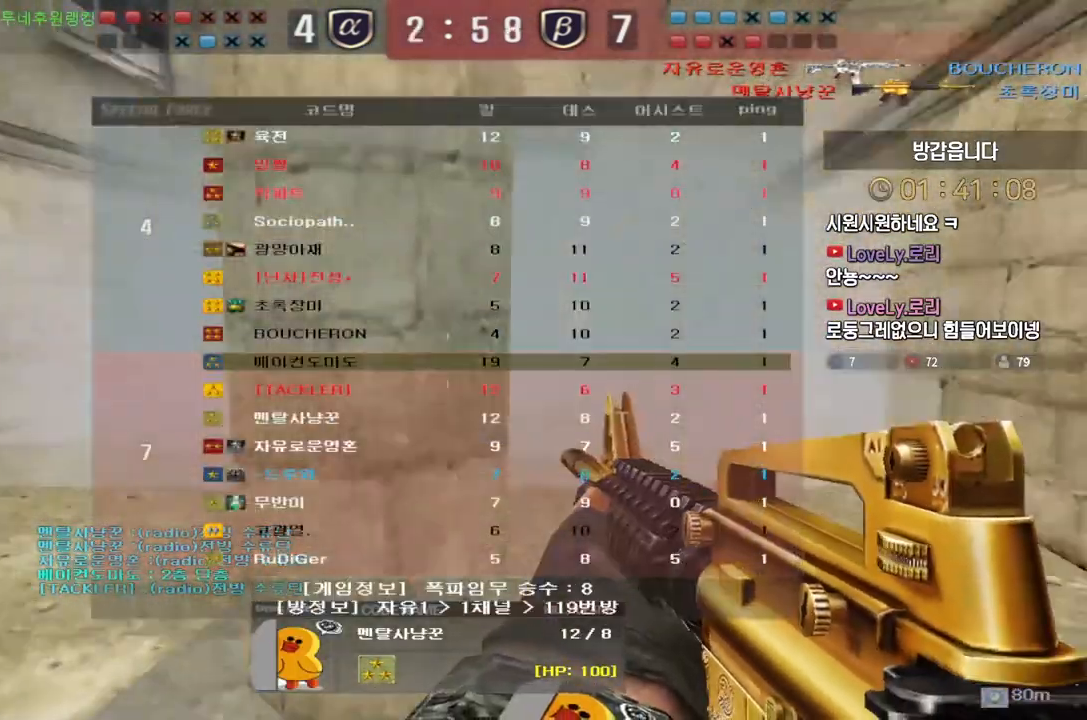
{"keys": ["tab"], "events": []}
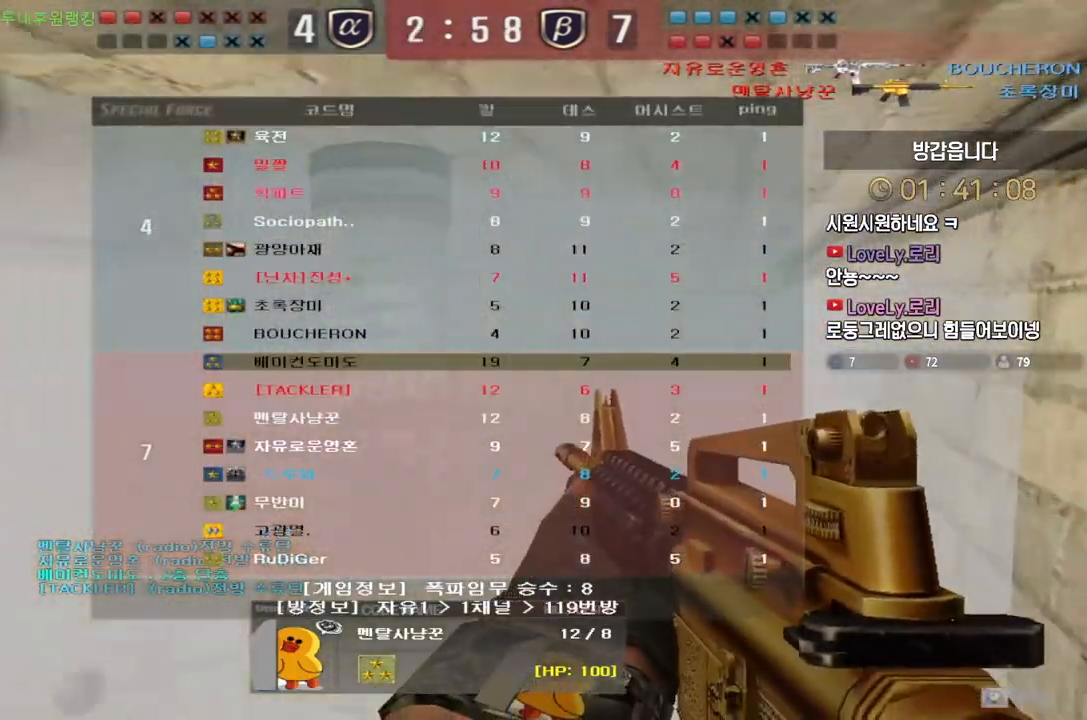
{"keys": ["tab"], "events": []}